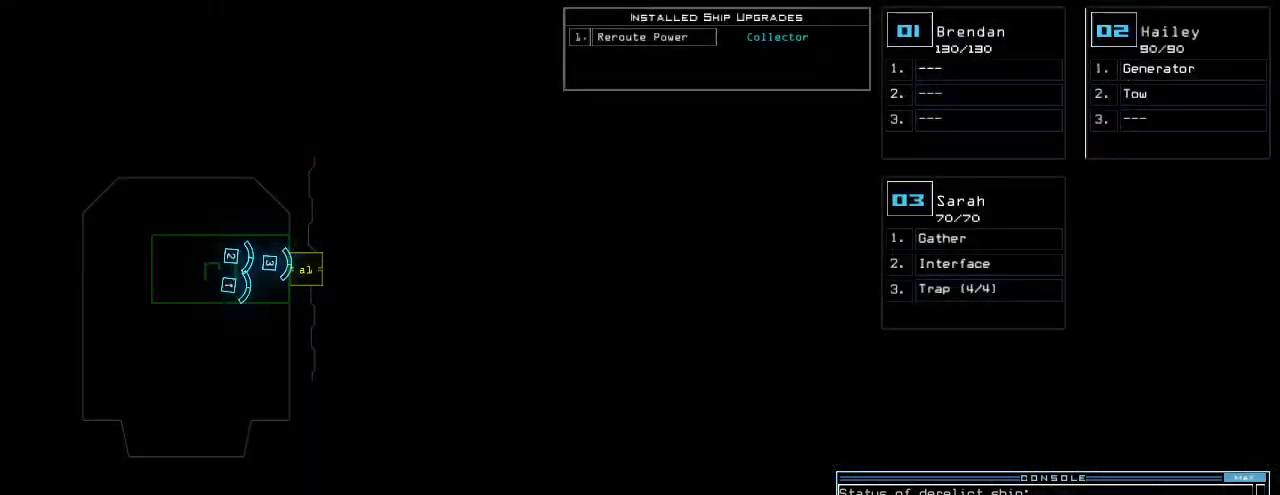
Gameplay with keyboard; each line is a JSON object with the keys held at the frame after it. "events" lists presses ("down") and releases ("up") of ".", "0", "1", "2", "3", "4", "5", "6", "7", "8", "9", "a", "b", "backspace", "c", "caps_lock", "comma", "ctrl_l", "ctrl_r", "d", "down", "e", "equals", "escape", "f", "g", "h", "i", "j", "k", "l", "left", "m", "minus", "n", "o", "p", "q", "quote", "r", "return", "right", "s", "semicolon", "shift_l", "shift_r", "space", "t", "tab", "tilde", "u", "up", "v", "w", "x", "y" and "z" between this image and that frame as [ms after this image, input, new state], when the widget could be followed in between. No other keys are recorded. Mouse input is not recorded. Not read: other_keys.
{"keys": [], "events": []}
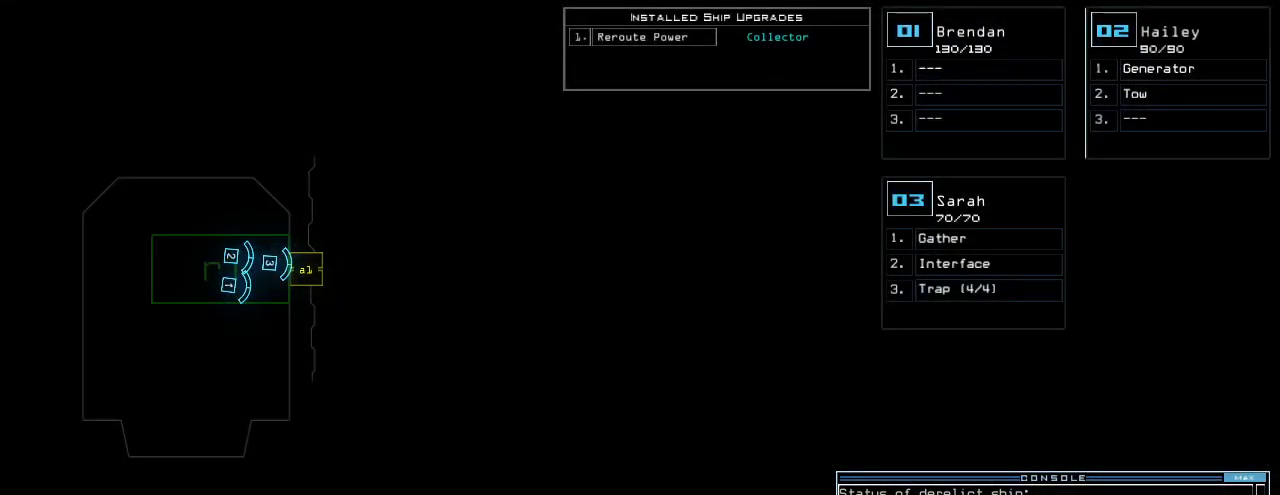
{"keys": [], "events": []}
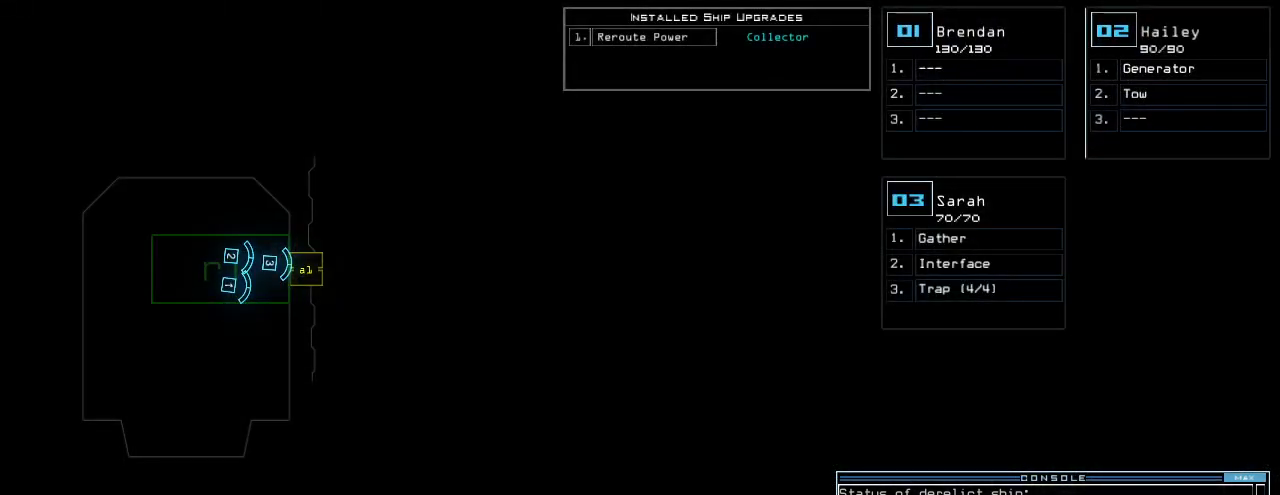
{"keys": ["down"], "events": [[120, "down", "down"], [140, "1", "down"], [240, "1", "up"]]}
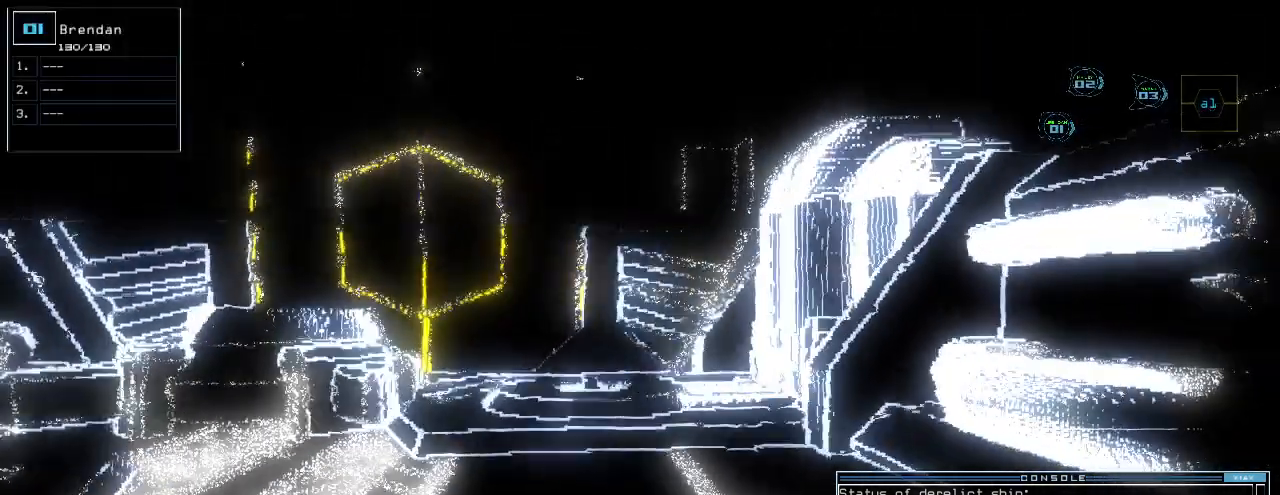
{"keys": ["left"]}
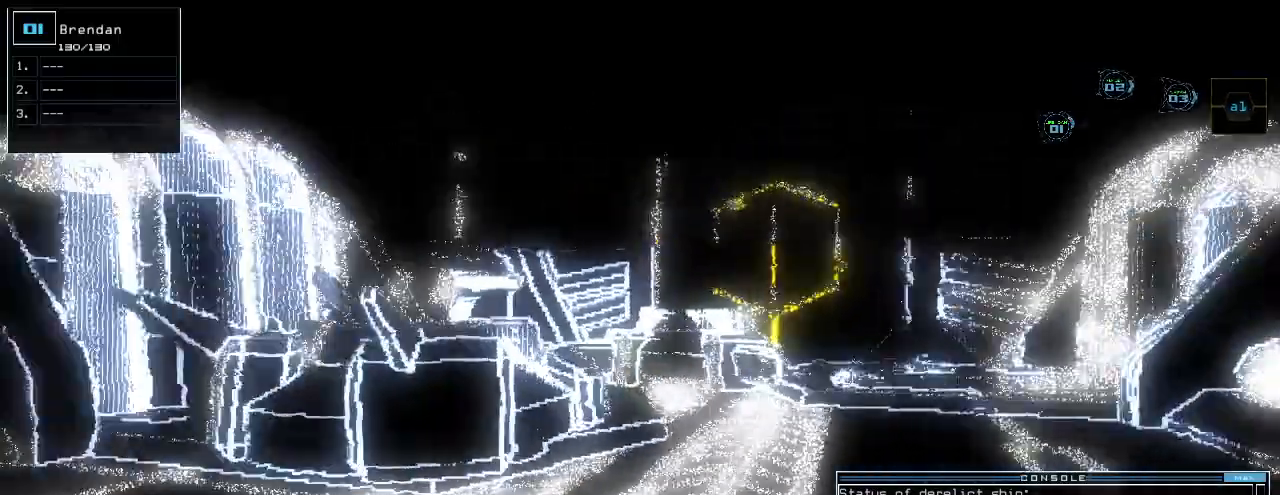
{"keys": [], "events": [[40, "up", "down"], [60, "left", "up"], [280, "right", "down"], [300, "up", "up"], [380, "right", "up"]]}
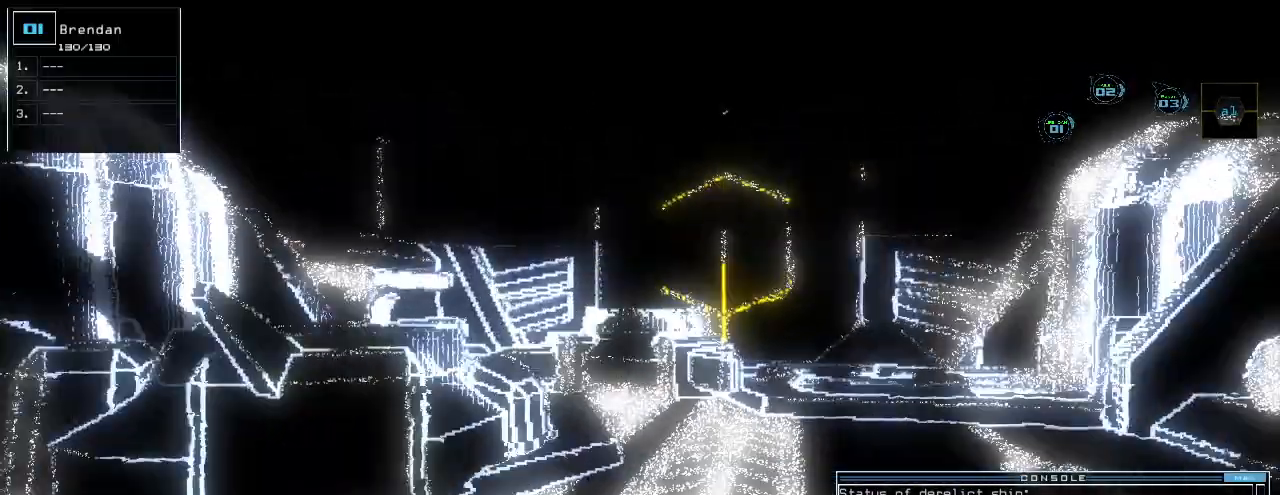
{"keys": ["up"], "events": [[80, "2", "down"], [140, "2", "up"], [140, "right", "down"], [240, "up", "down"], [360, "d", "down"], [400, "right", "up"], [440, "d", "up"]]}
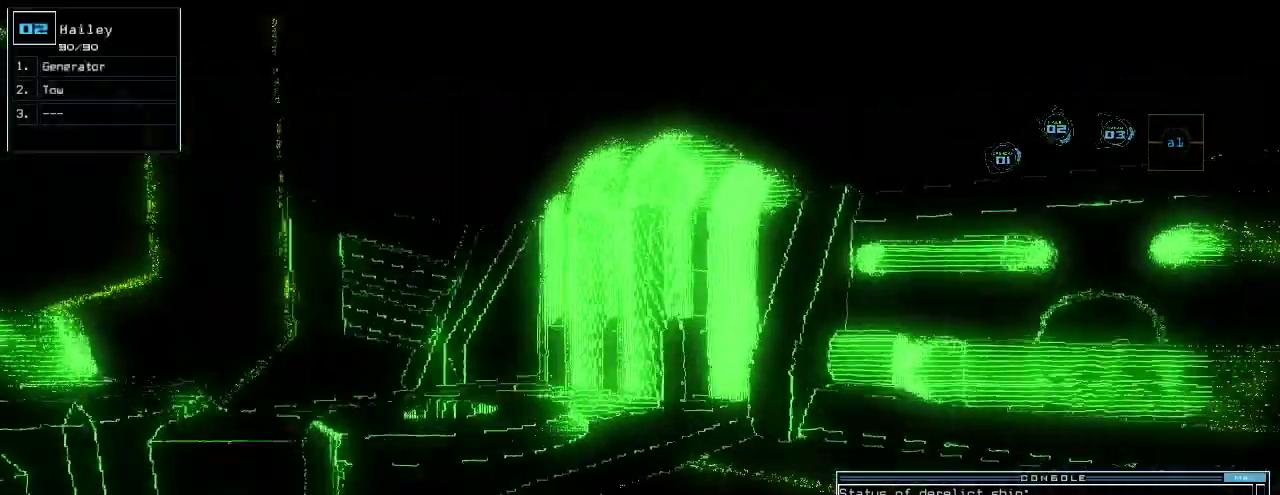
{"keys": ["down"], "events": [[100, "left", "down"], [160, "up", "up"], [400, "down", "down"], [400, "left", "up"]]}
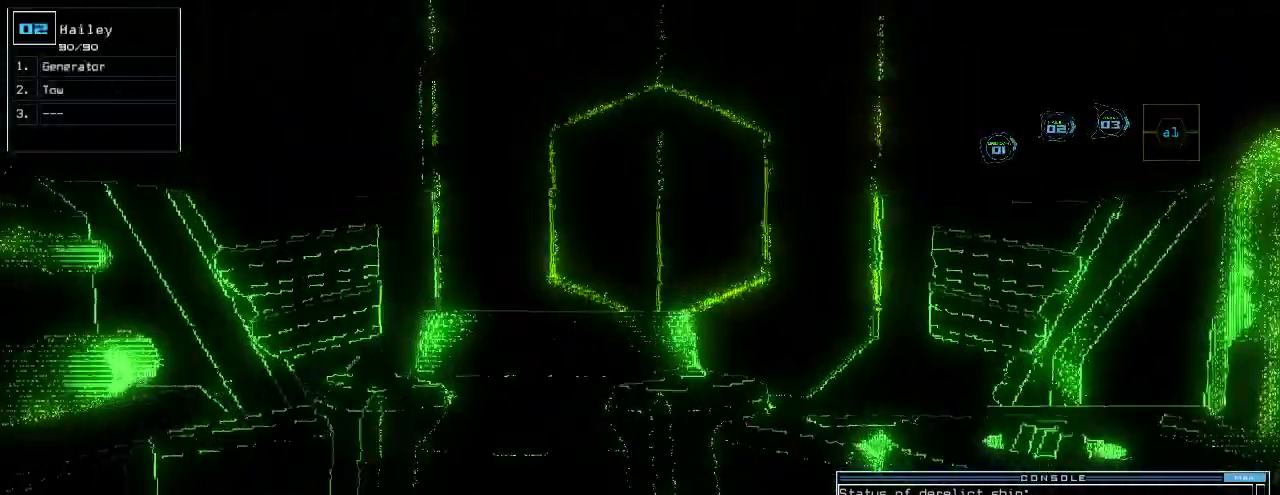
{"keys": [], "events": [[40, "down", "up"], [160, "space", "down"], [260, "space", "up"]]}
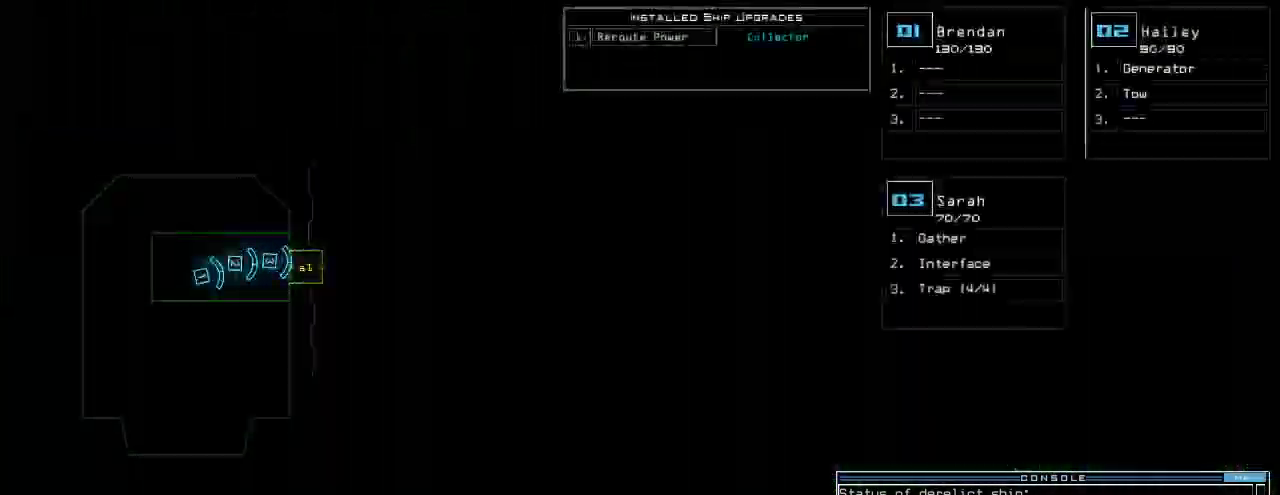
{"keys": [], "events": []}
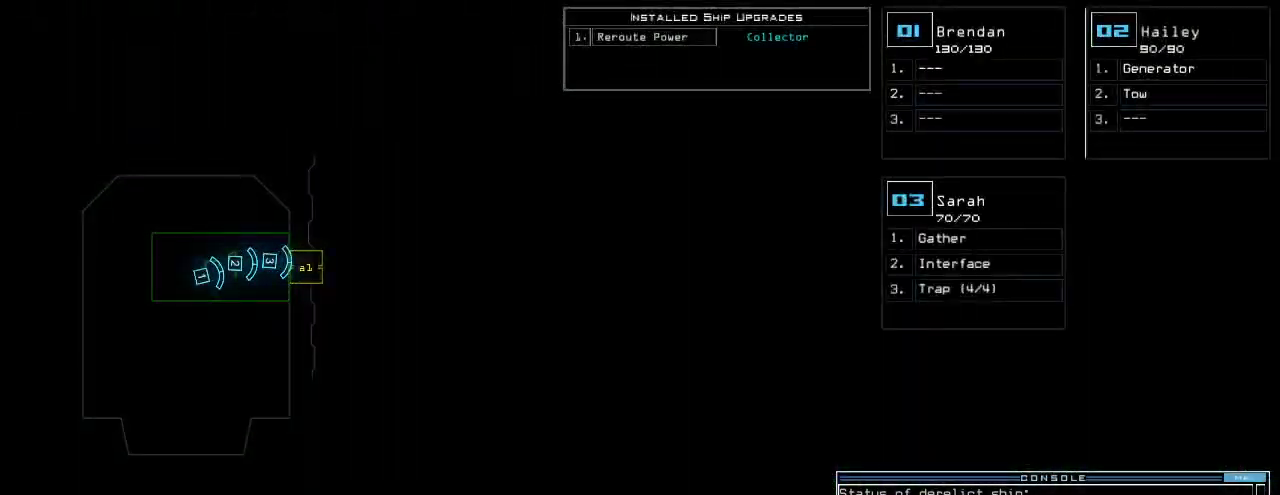
{"keys": [], "events": []}
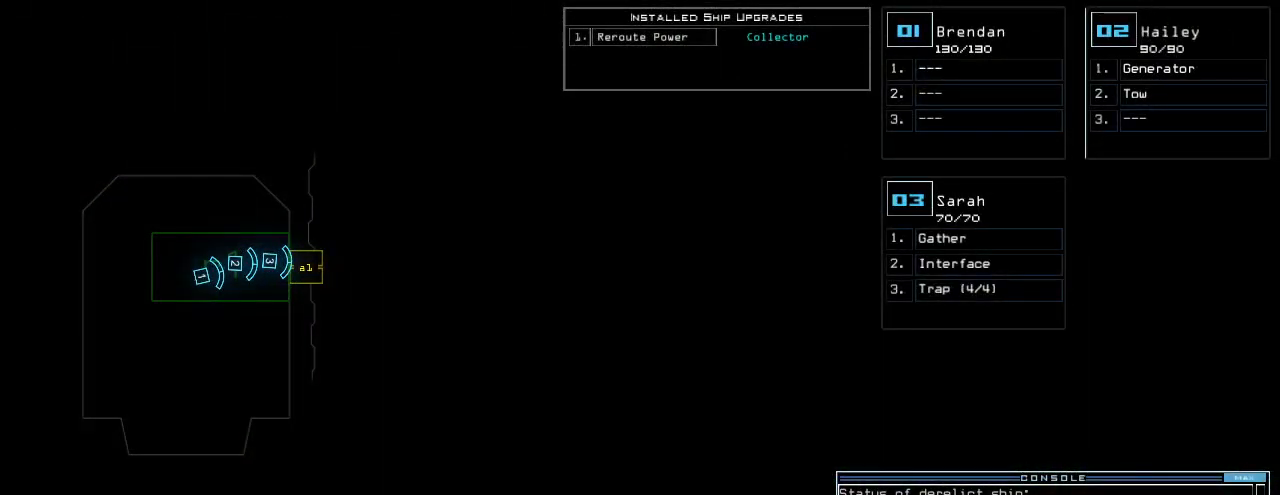
{"keys": ["right"], "events": [[160, "3", "down"], [260, "3", "up"], [480, "right", "down"]]}
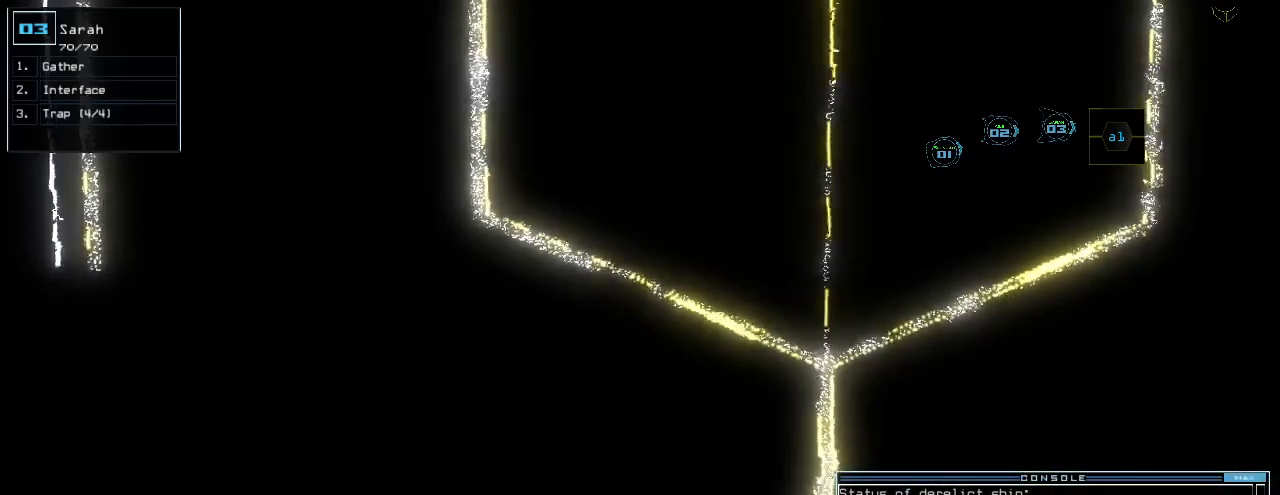
{"keys": [], "events": [[40, "up", "down"], [60, "right", "up"], [120, "up", "up"]]}
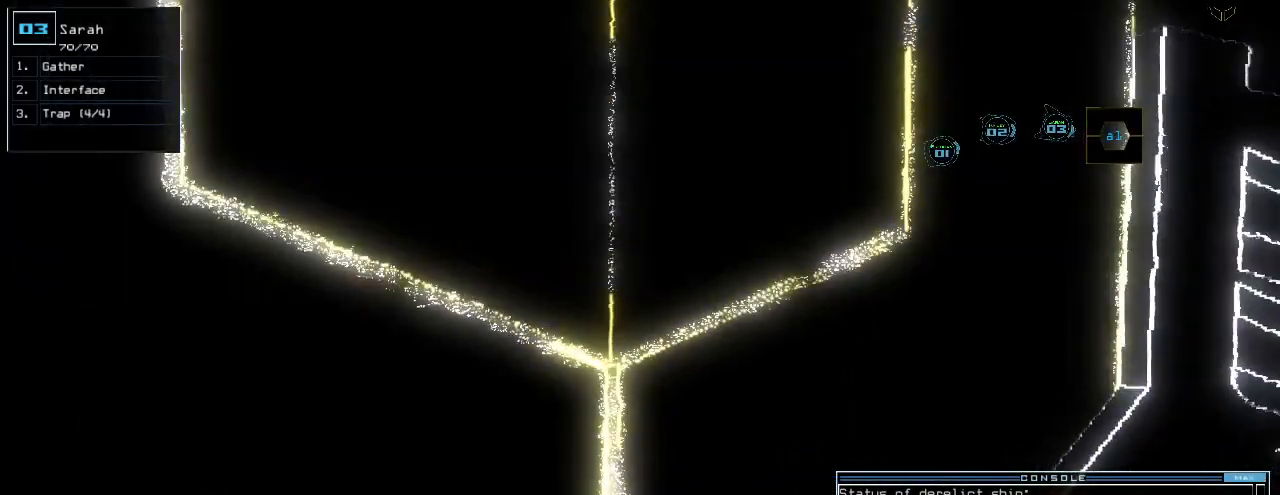
{"keys": ["left"], "events": [[500, "left", "down"]]}
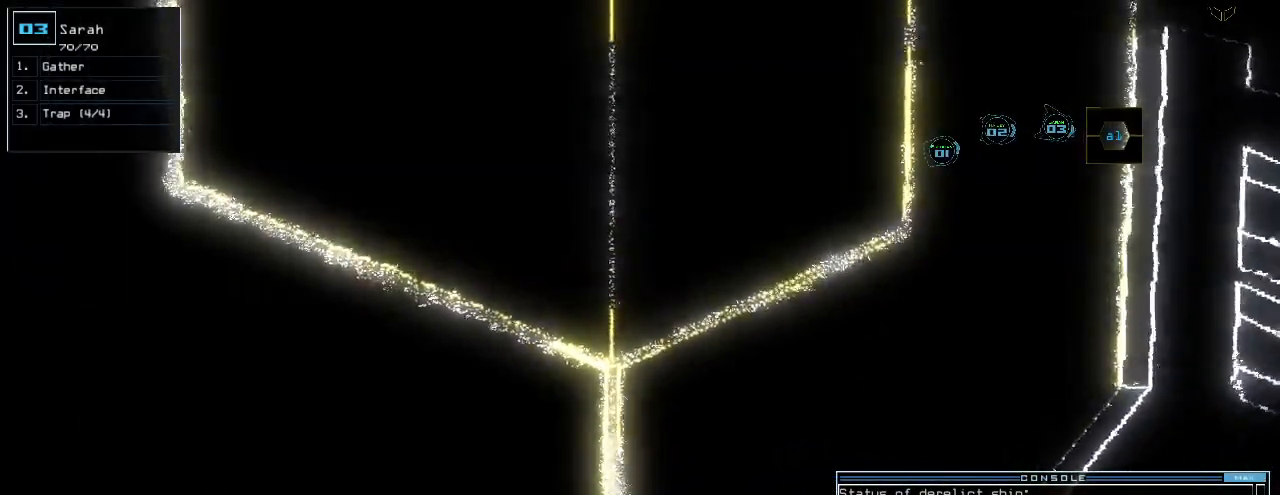
{"keys": [], "events": [[60, "left", "up"]]}
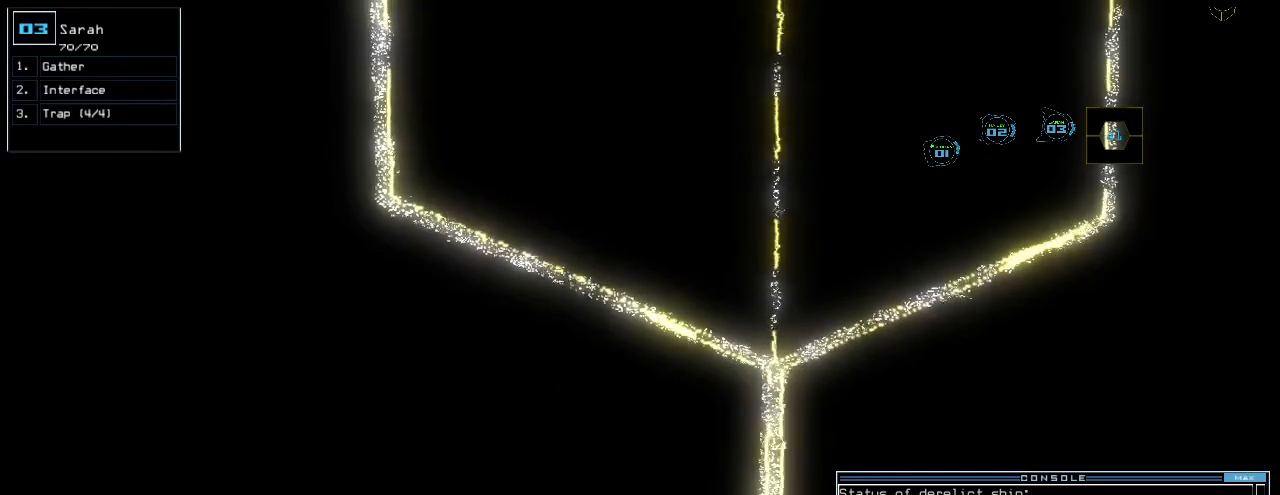
{"keys": [], "events": []}